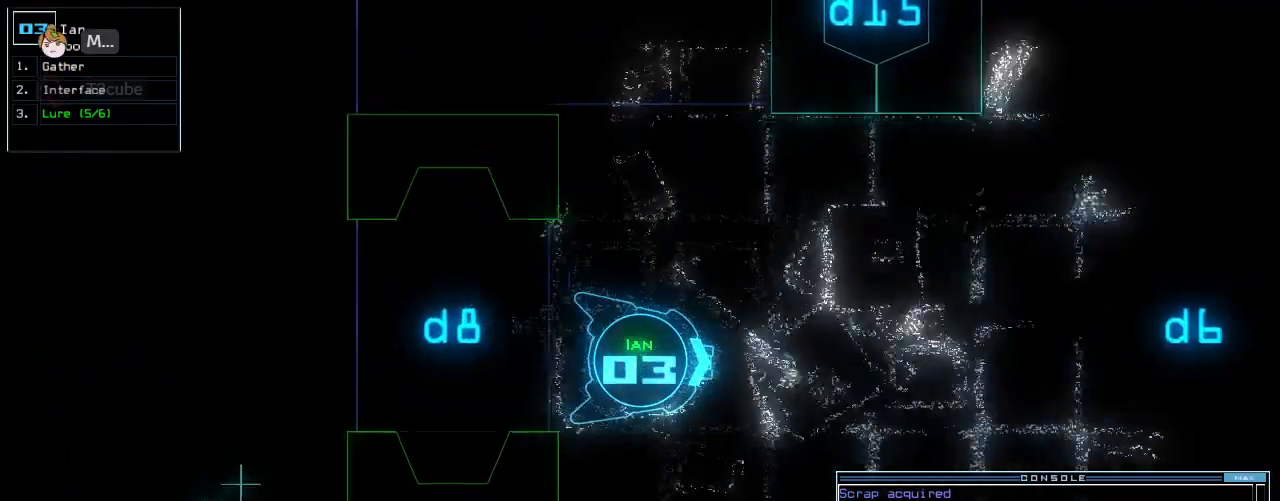
Gameplay with keyboard; each line is a JSON object with the keys held at the frame after it. "events" lists presses ("down") and releases ("up") of ".", "0", "1", "2", "3", "4", "5", "6", "7", "8", "9", "a", "b", "backspace", "c", "caps_lock", "comma", "ctrl_l", "ctrl_r", "d", "down", "e", "equals", "escape", "f", "f10", "h", "i", "j", "k", "l", "left", "m", "minus", "n", "o", "p", "q", "quote", "r", "return", "right", "s", "semicolon", "shift_l", "shift_r", "space", "t", "tab", "tilde", "u", "up", "v", "w", "x", "y" and "z" between this image and that frame as [ms after this image, input, new state], when the widget could be followed in between. No other keys are recorded. Mouse input is not recorded. Not read: g.
{"keys": ["up"], "events": []}
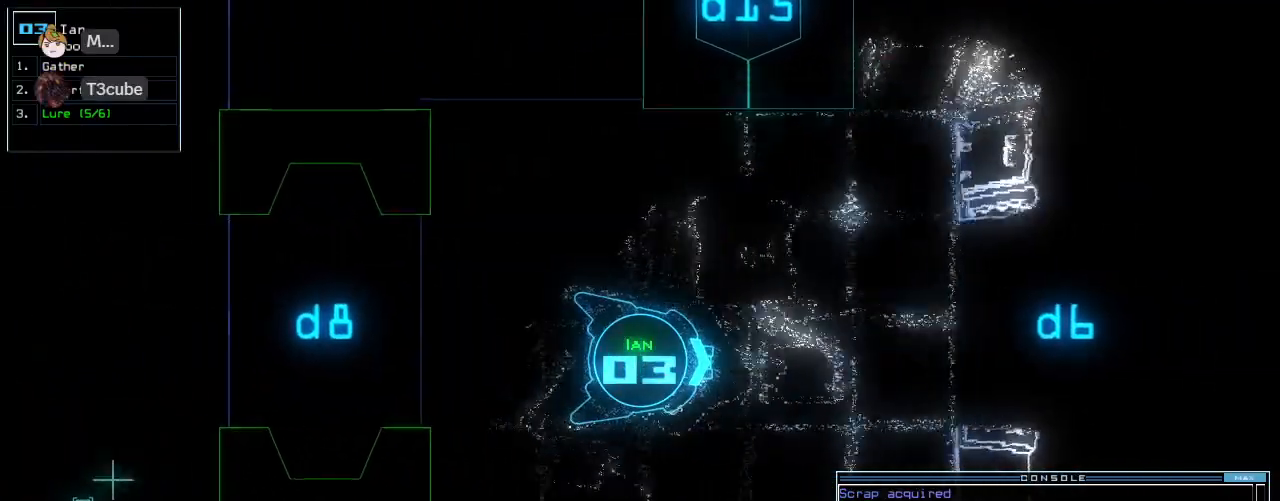
{"keys": ["right"], "events": [[271, "space", "down"], [271, "up", "up"], [354, "space", "up"], [500, "right", "down"]]}
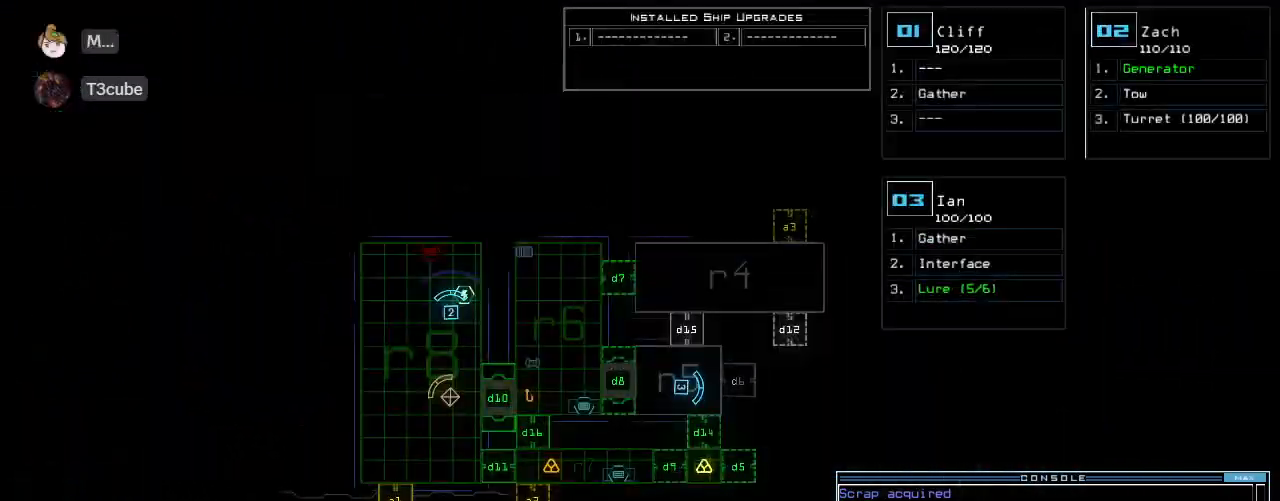
{"keys": [], "events": [[250, "right", "up"]]}
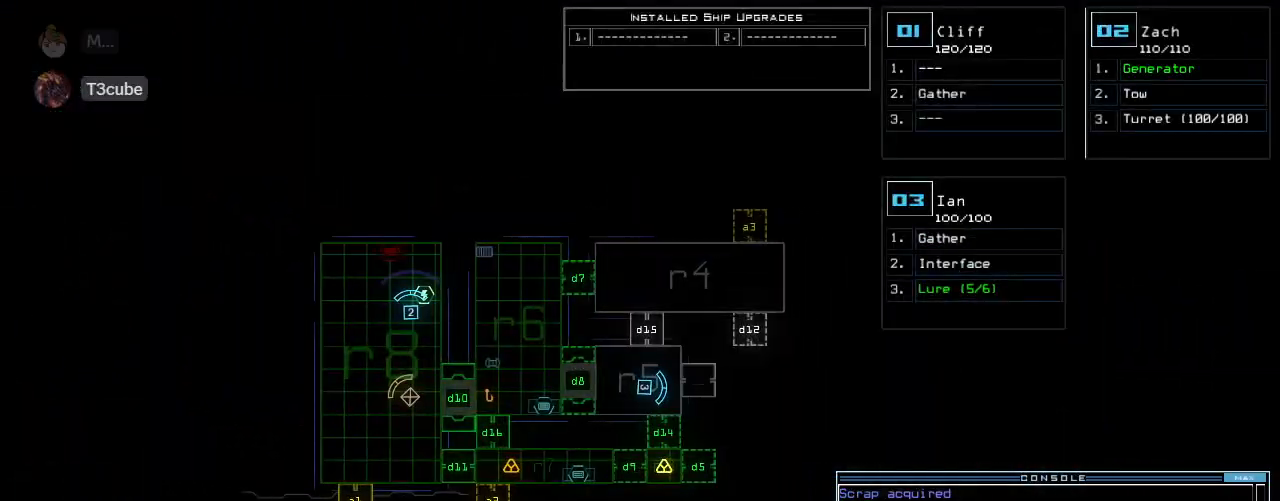
{"keys": ["right", "up"], "events": [[292, "space", "down"], [354, "right", "down"], [375, "space", "up"], [417, "up", "down"]]}
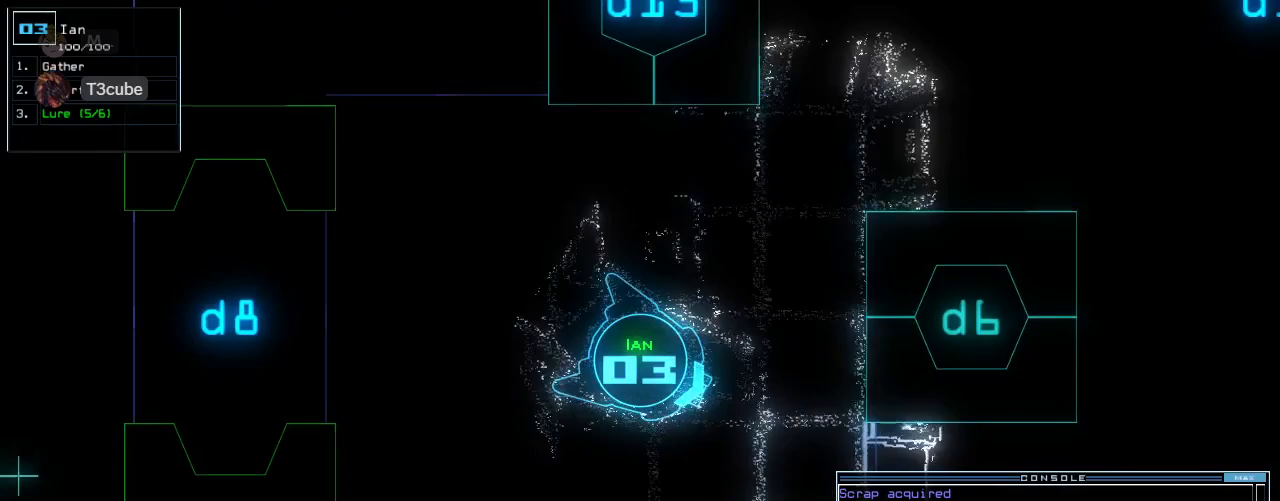
{"keys": ["up"], "events": [[42, "right", "up"], [125, "left", "down"], [417, "left", "up"]]}
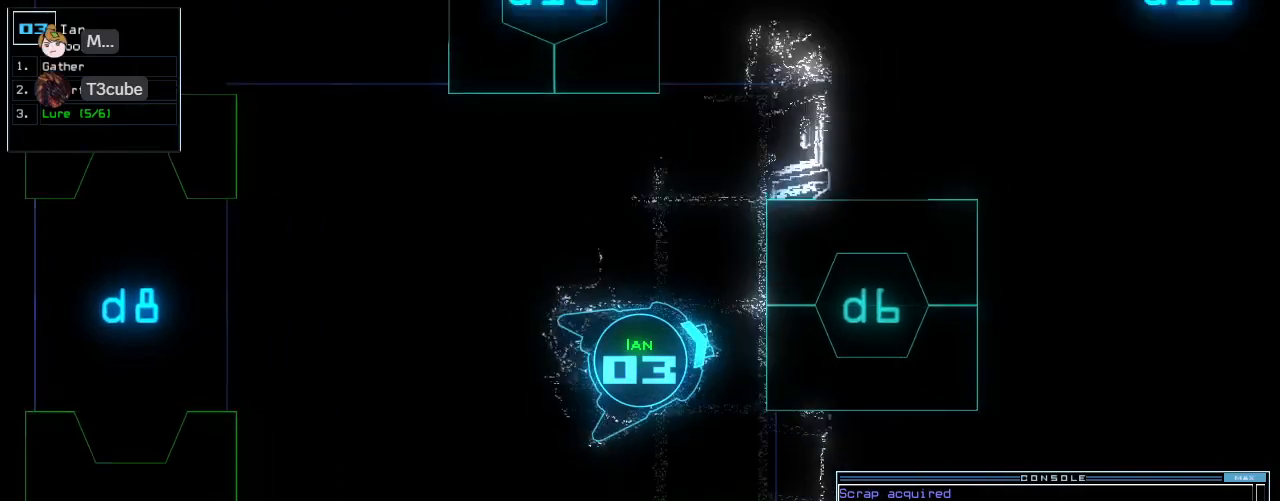
{"keys": [], "events": [[42, "right", "down"], [125, "right", "up"], [229, "up", "up"]]}
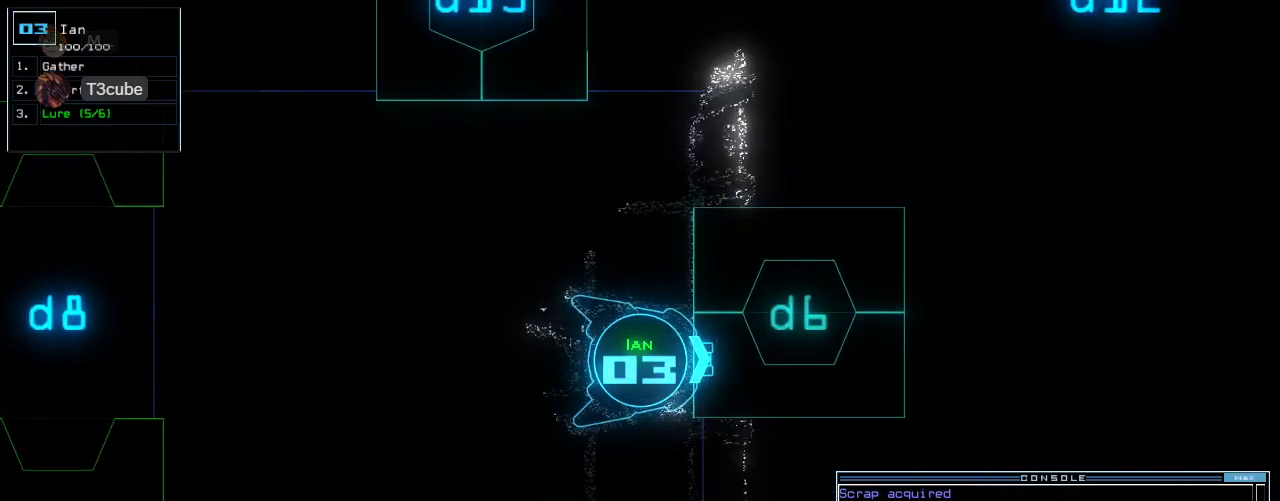
{"keys": ["down"], "events": [[500, "down", "down"]]}
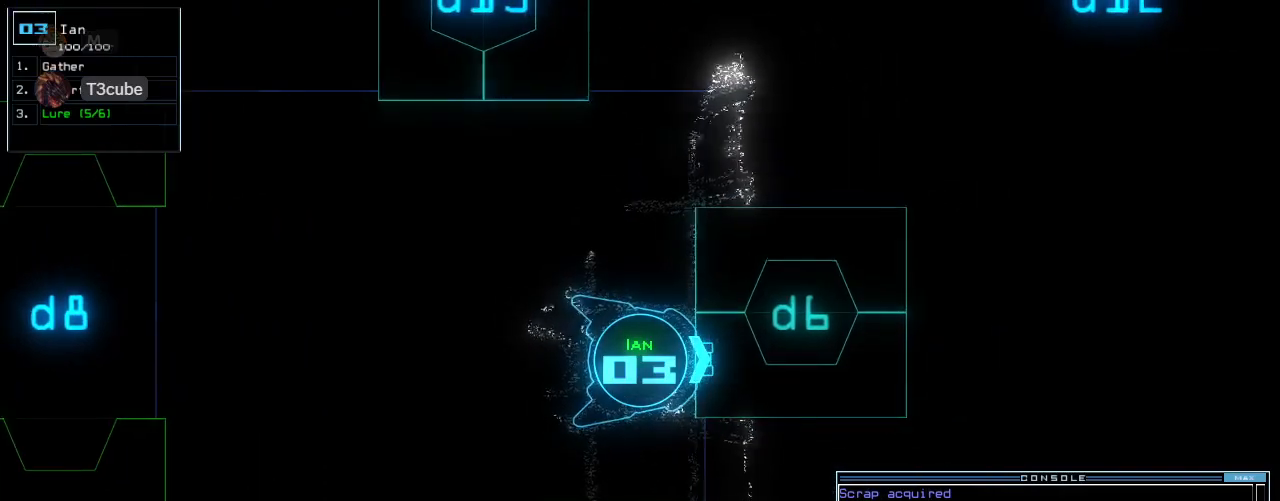
{"keys": ["down"], "events": [[83, "right", "down"], [229, "right", "up"], [333, "left", "down"], [458, "left", "up"]]}
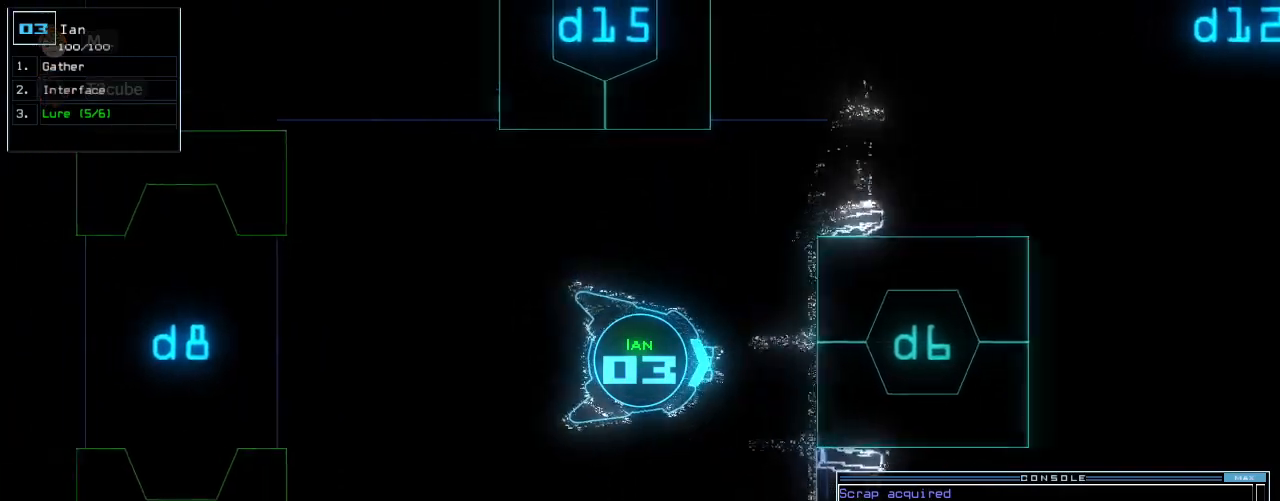
{"keys": ["down"], "events": [[271, "left", "down"], [354, "left", "up"]]}
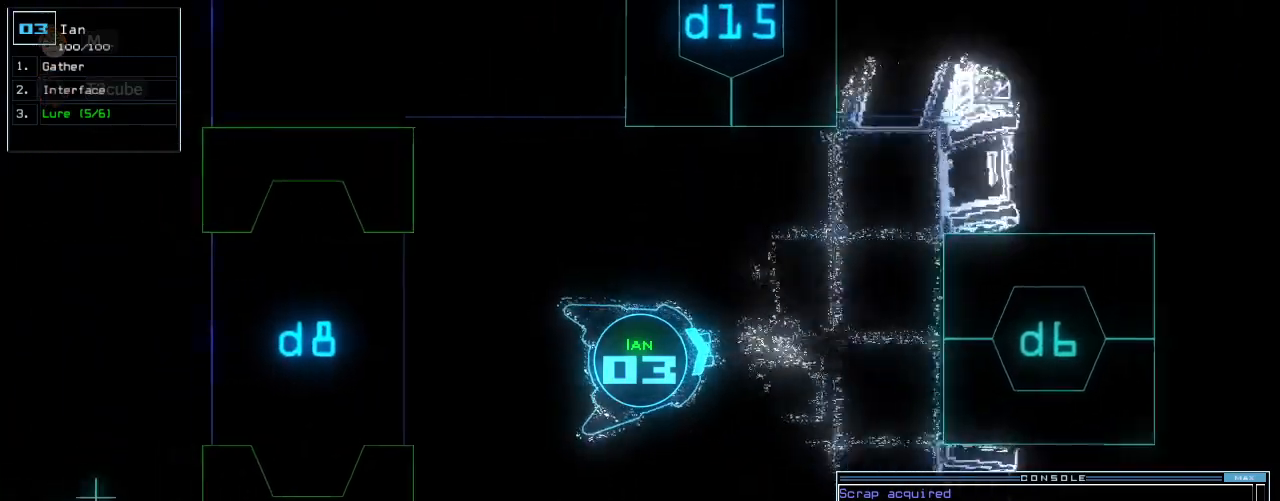
{"keys": ["down"], "events": [[104, "right", "down"], [167, "right", "up"]]}